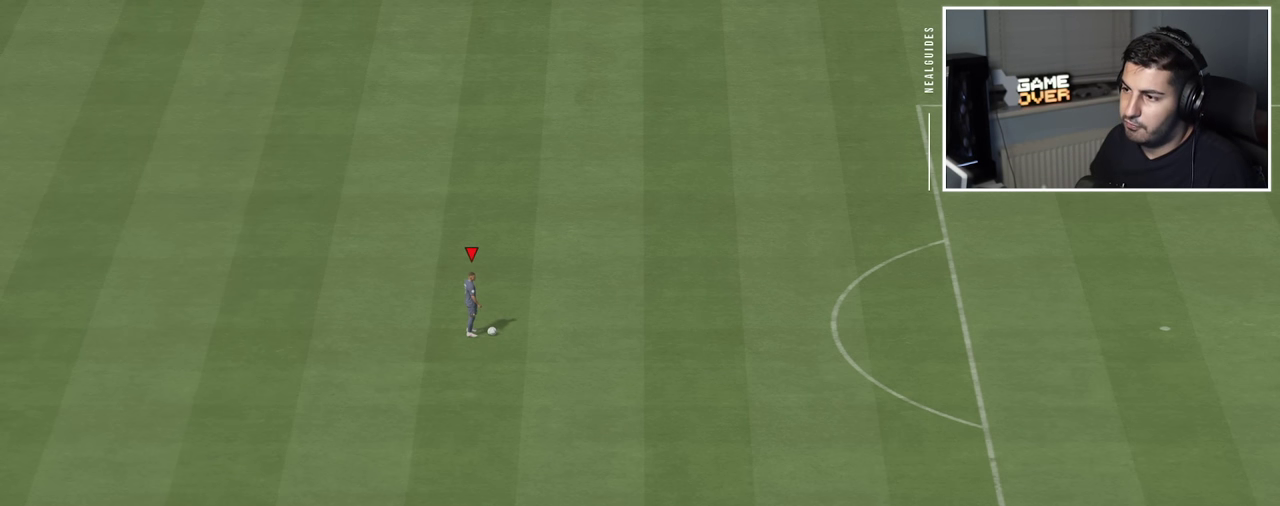
Gameplay with a controller (PlayStation layout); each line is a JSON object with the inputs held at the frame after it (dt_ms = milliseconds from this image to that frame). "events" lists button and stick changes between this image and that frame as [ms after this image, input, new state], when the widget could be followed in between. This overlay highlights the sticks when they move; stick clicks (L3 R3) are not distinguishable. Not read: L3 R1 R3 left_stick right_stick.
{"dt_ms": 600, "buttons": [], "events": []}
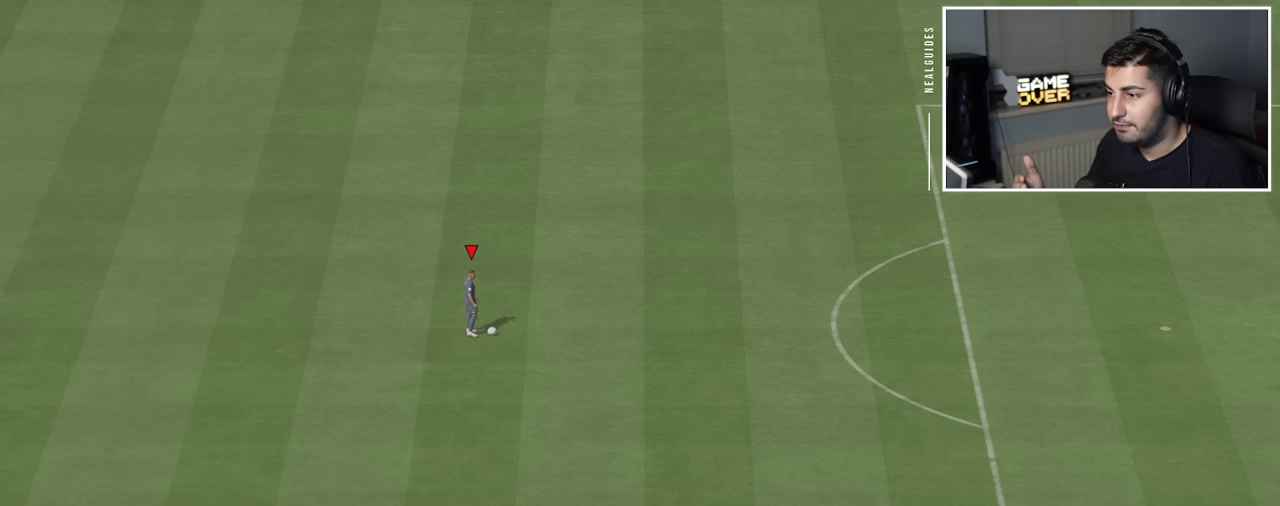
{"dt_ms": 500, "buttons": [], "events": []}
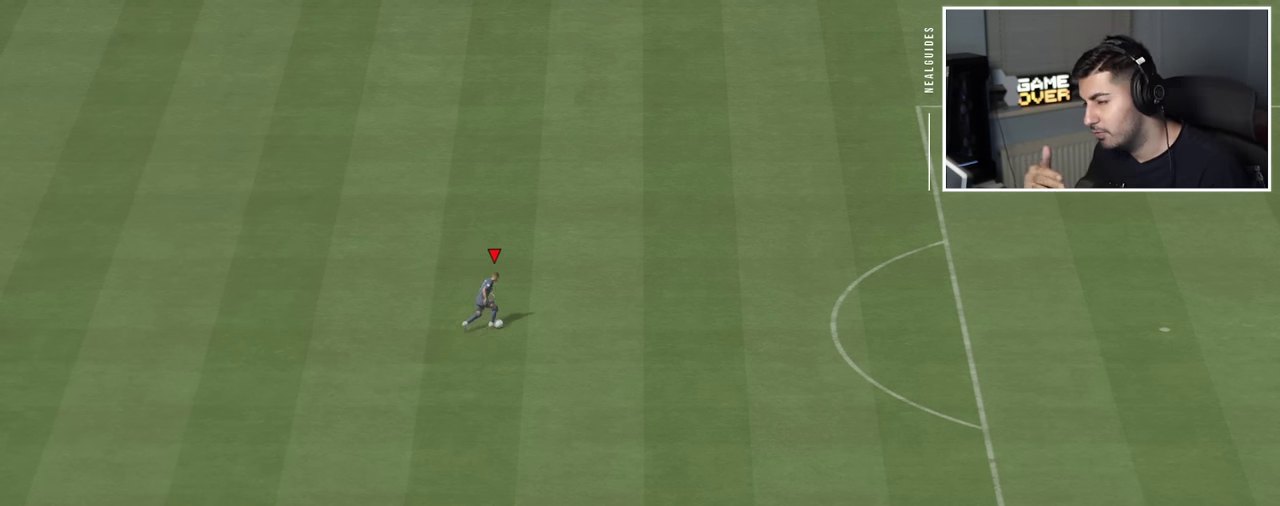
{"dt_ms": 400, "buttons": [], "events": []}
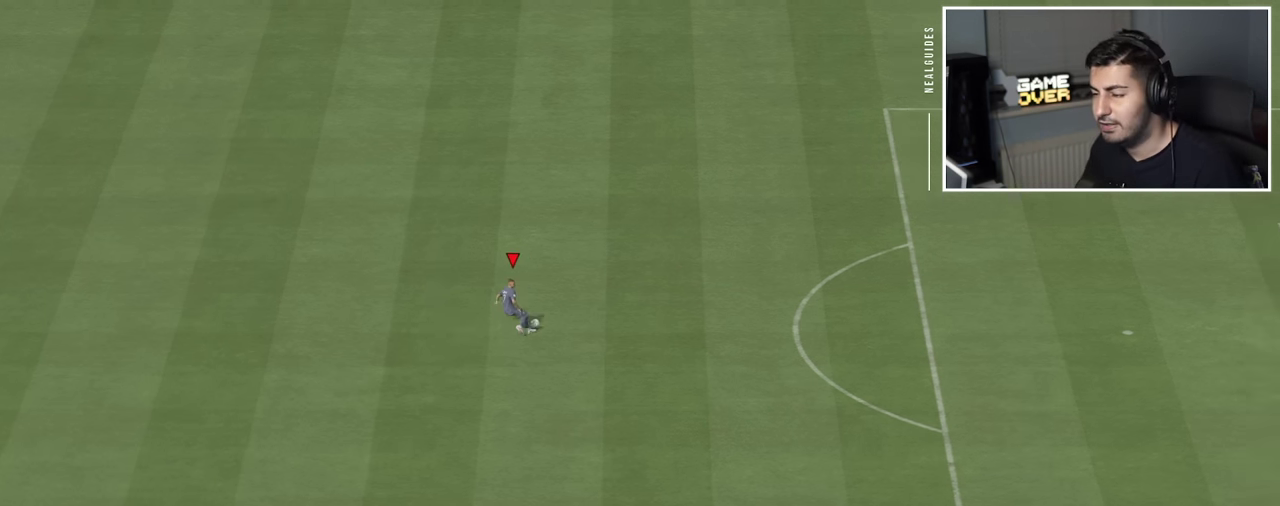
{"dt_ms": 500, "buttons": [], "events": []}
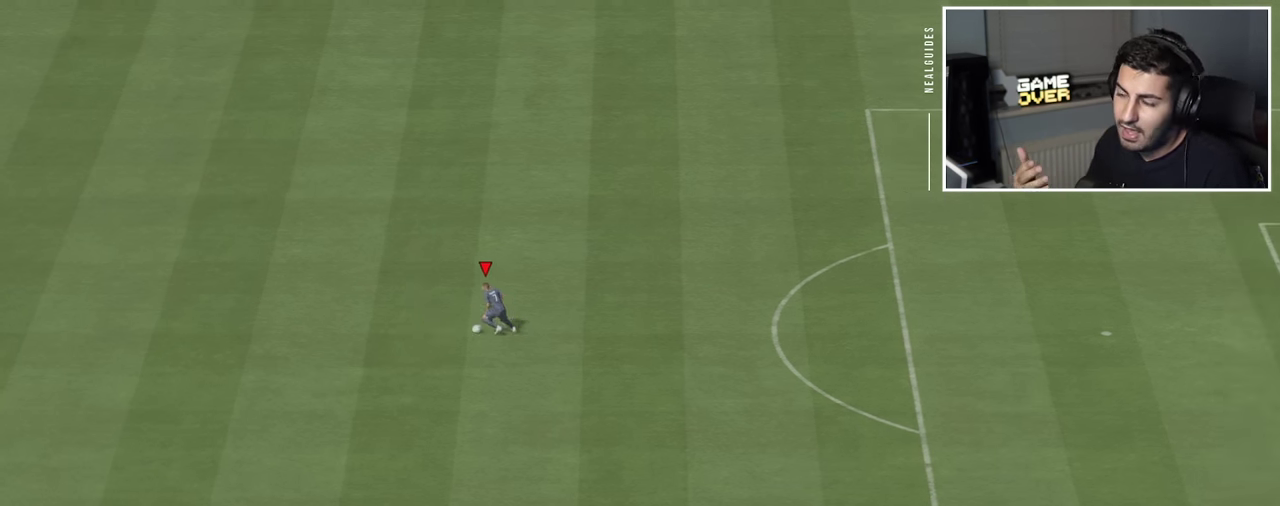
{"dt_ms": 500, "buttons": [], "events": []}
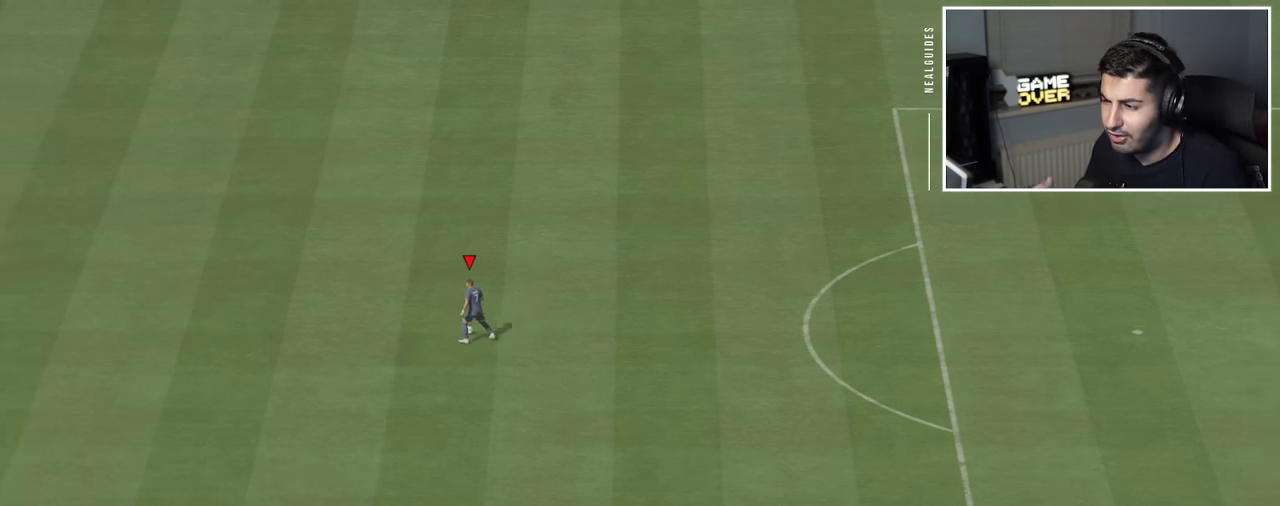
{"dt_ms": 400, "buttons": [], "events": []}
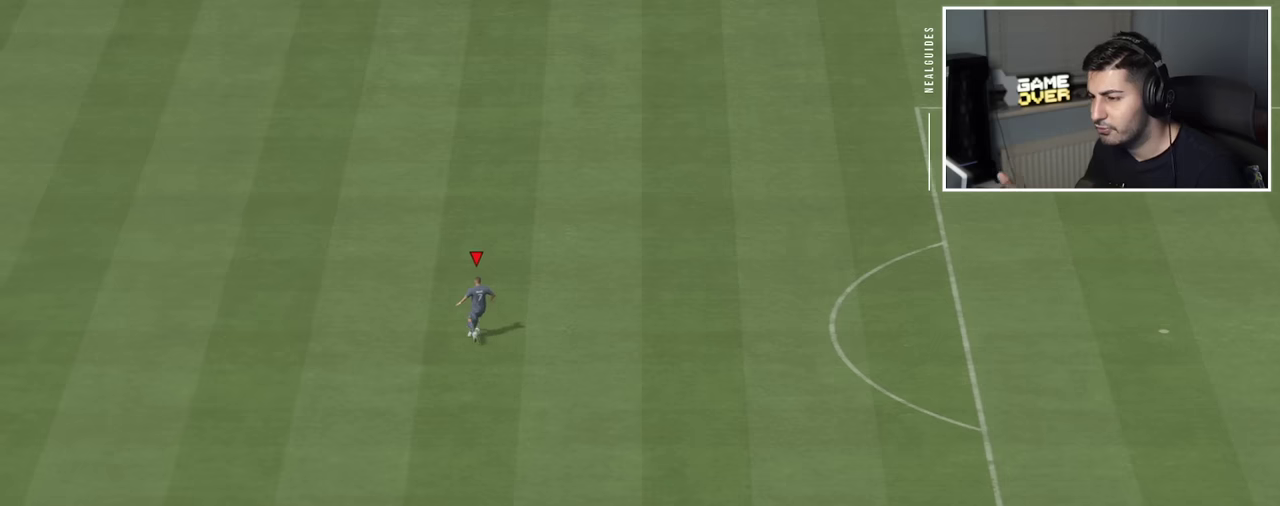
{"dt_ms": 600, "buttons": [], "events": []}
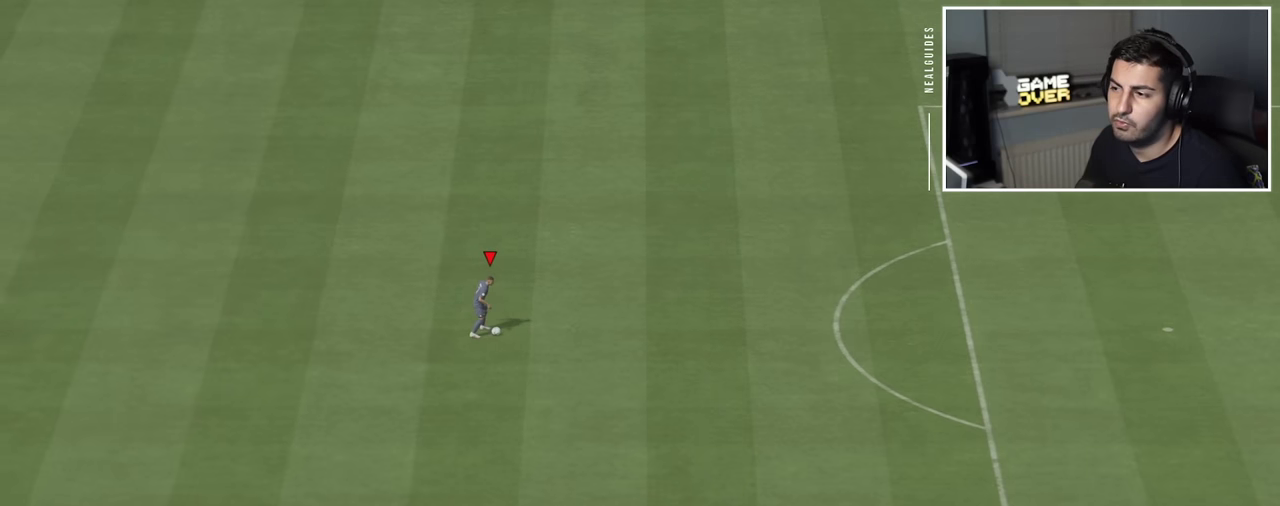
{"dt_ms": 500, "buttons": ["L2"], "events": [[434, "L2", "down"]]}
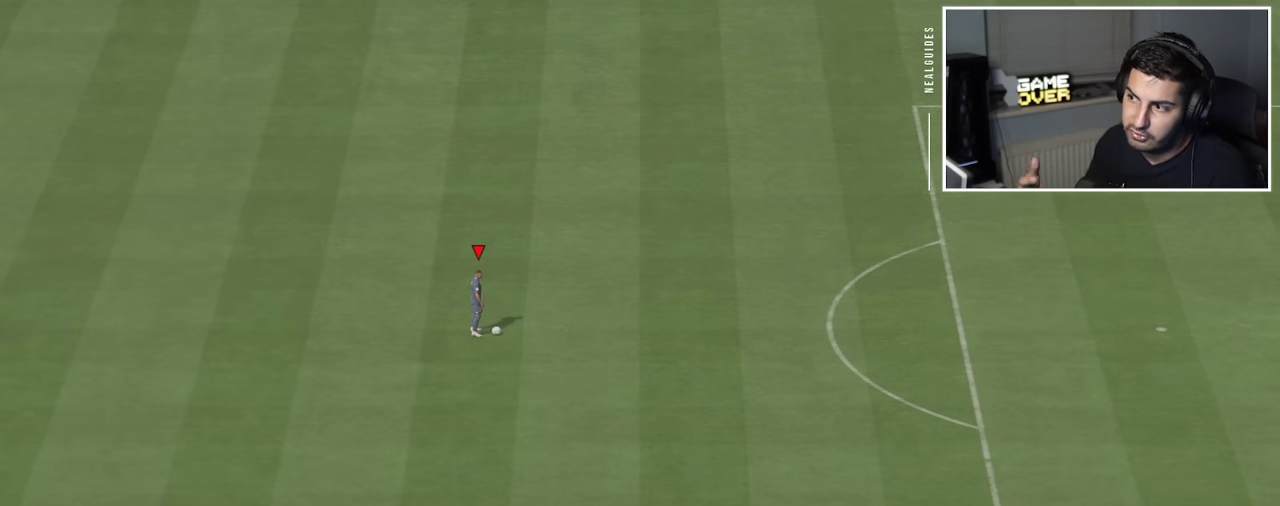
{"dt_ms": 400, "buttons": ["L2"], "events": []}
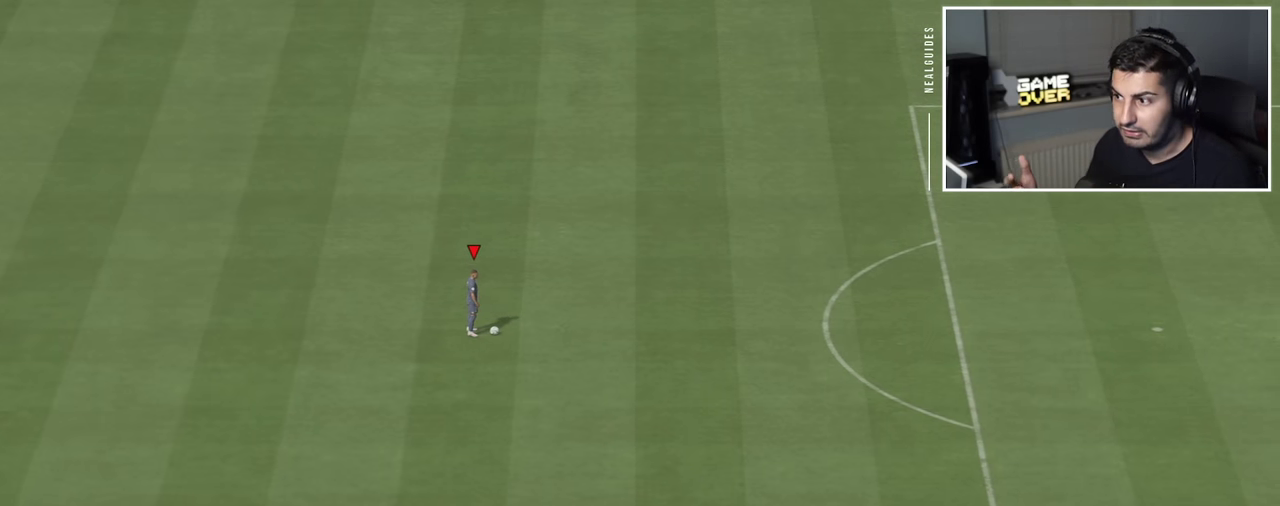
{"dt_ms": 600, "buttons": [], "events": [[150, "L2", "up"]]}